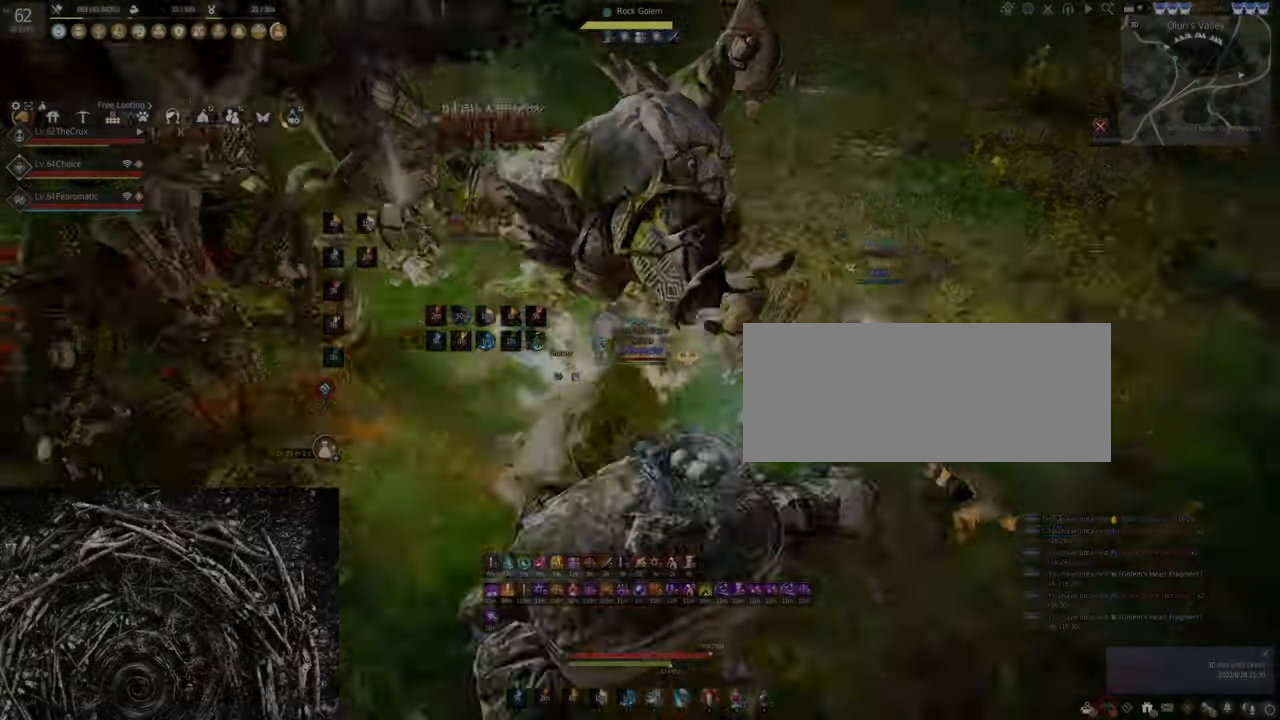
Gameplay with keyboard and mouse; each line is a JSON object with the keys and mouse buttons held at the frame after it. "events" lists presses ("down") and releases ("up") of "a", "c", "d", "e", "f", "q", "s", "shift", "space", "w", "x", "z", "mouse_left" and "mouse_right" between this image and that frame as [ms after this image, input, new state], when the widget could be followed in between. "mouse_left", "mouse_right" = the "left", "right" buttons of the "mouse" list. No other keys are recorded. Mouse movement is not recorded. Not read: tab.
{"keys": [], "mouse": [], "events": [[100, "w", "down"], [167, "f", "down"], [434, "f", "up"], [467, "w", "up"]]}
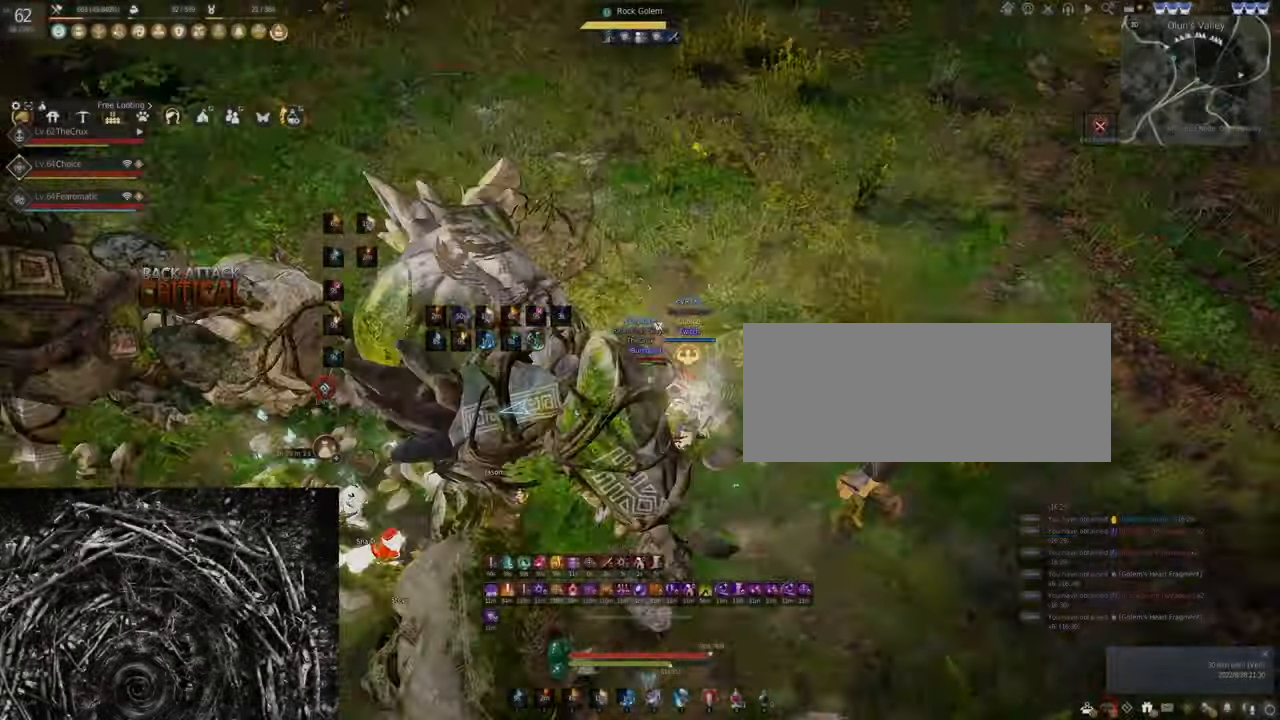
{"keys": ["s"], "mouse": ["left"], "events": [[100, "s", "down"], [167, "mouse_right", "down"], [334, "mouse_right", "up"], [434, "mouse_left", "down"]]}
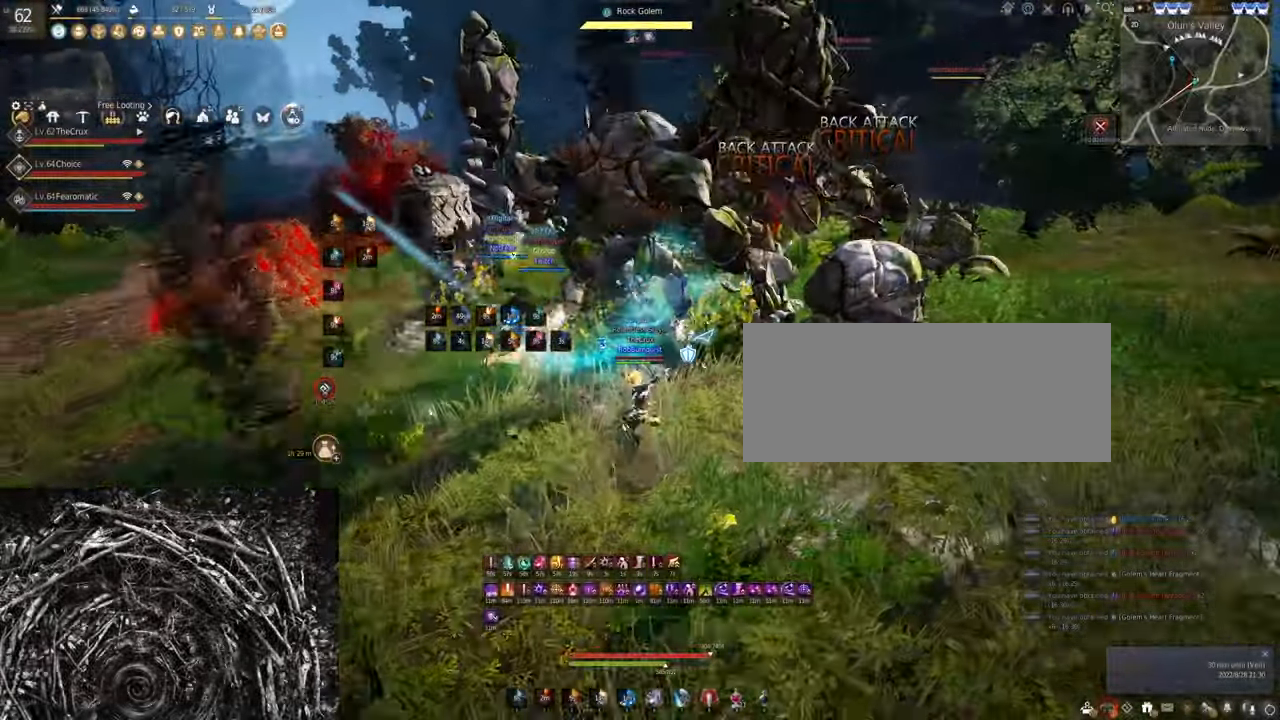
{"keys": [], "mouse": [], "events": [[467, "s", "up"], [500, "mouse_left", "up"]]}
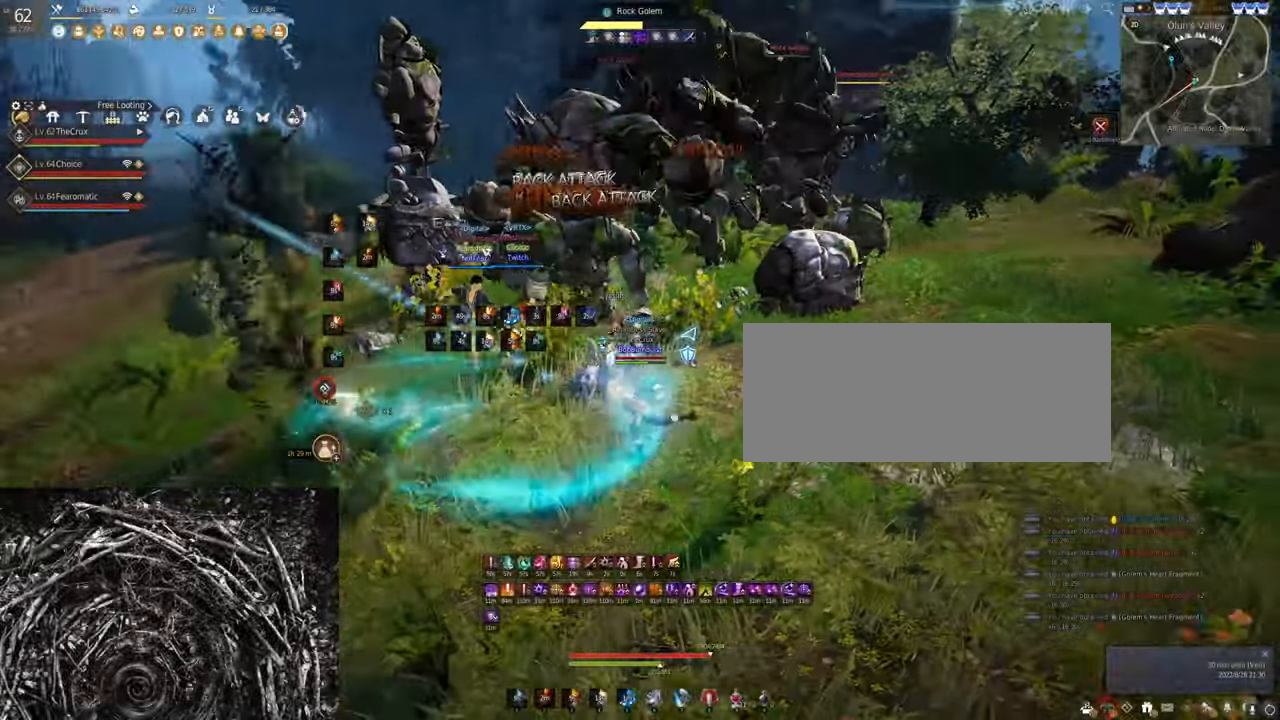
{"keys": [], "mouse": ["right"], "events": [[100, "mouse_right", "down"]]}
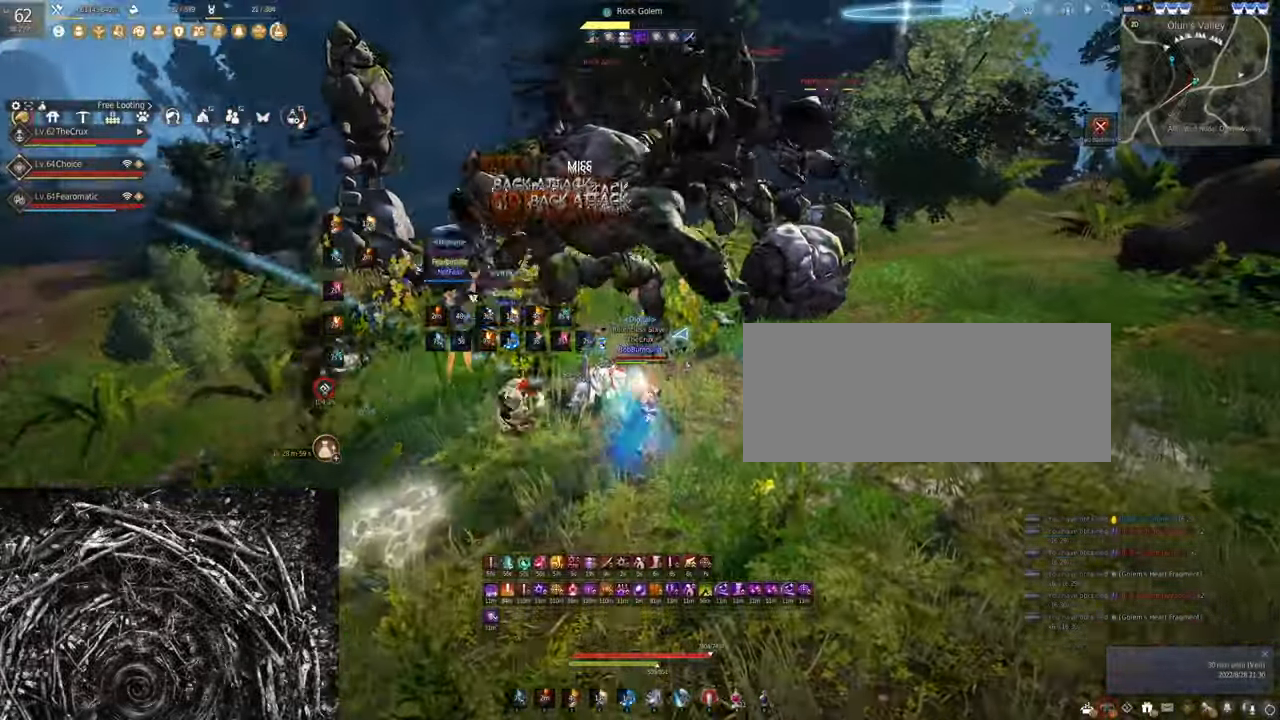
{"keys": ["q"], "mouse": [], "events": [[167, "mouse_right", "up"], [234, "q", "down"]]}
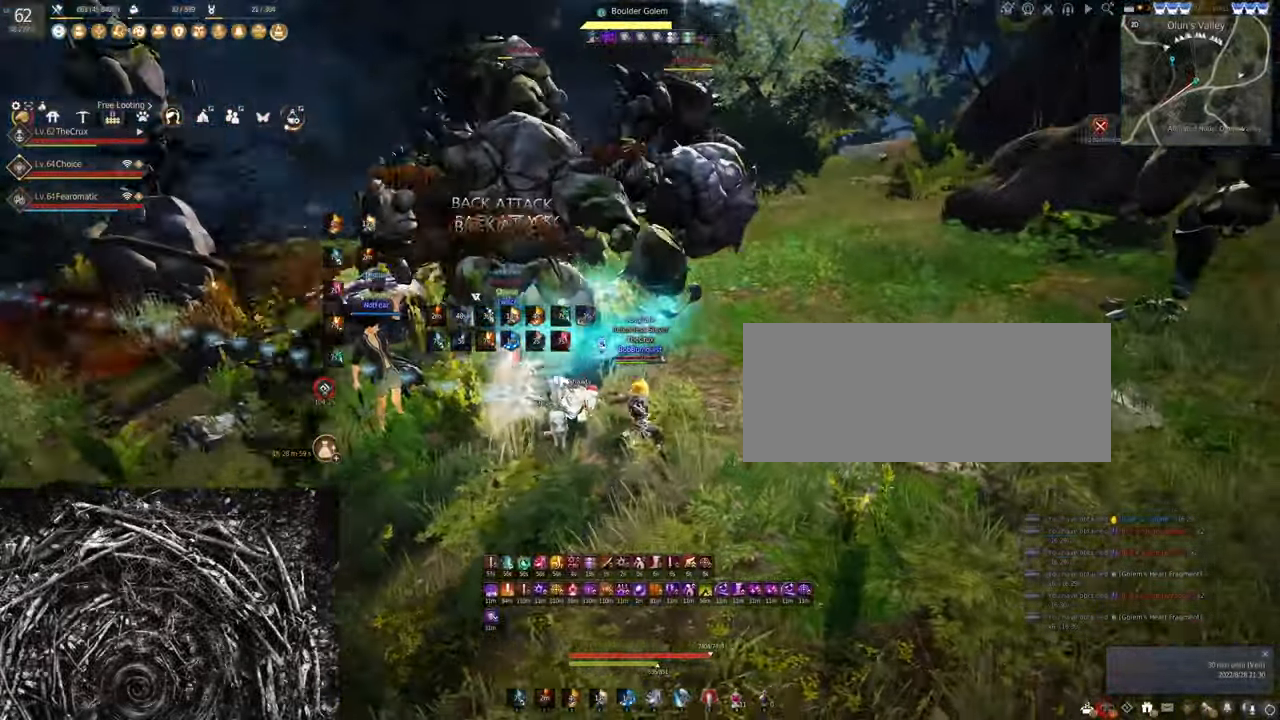
{"keys": ["q"], "mouse": [], "events": []}
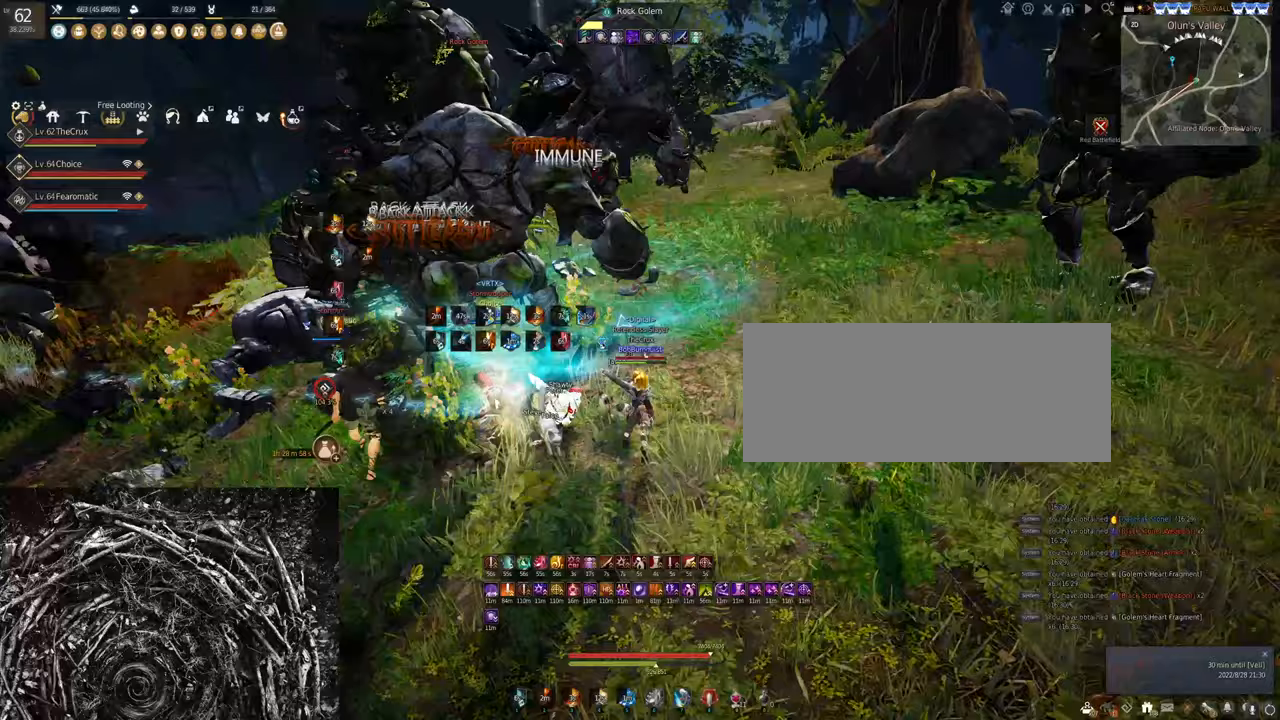
{"keys": [], "mouse": ["right"], "events": [[433, "mouse_right", "down"], [467, "q", "up"]]}
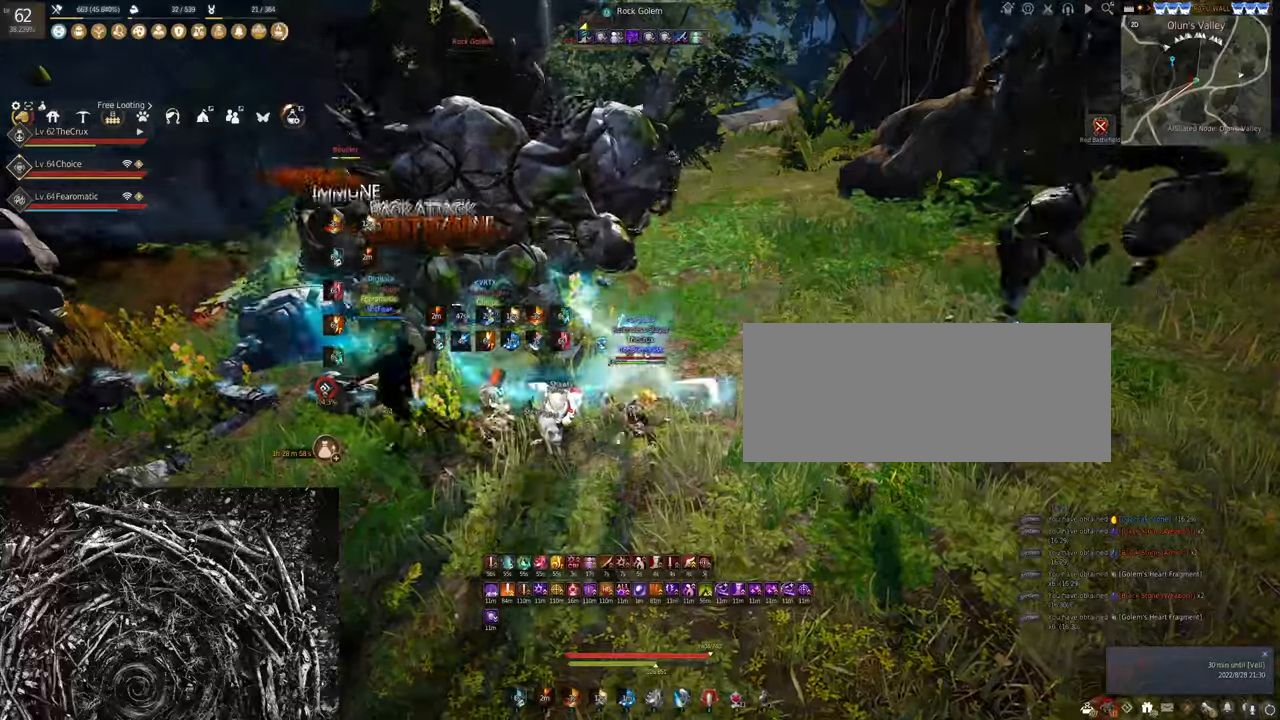
{"keys": [], "mouse": ["right"], "events": []}
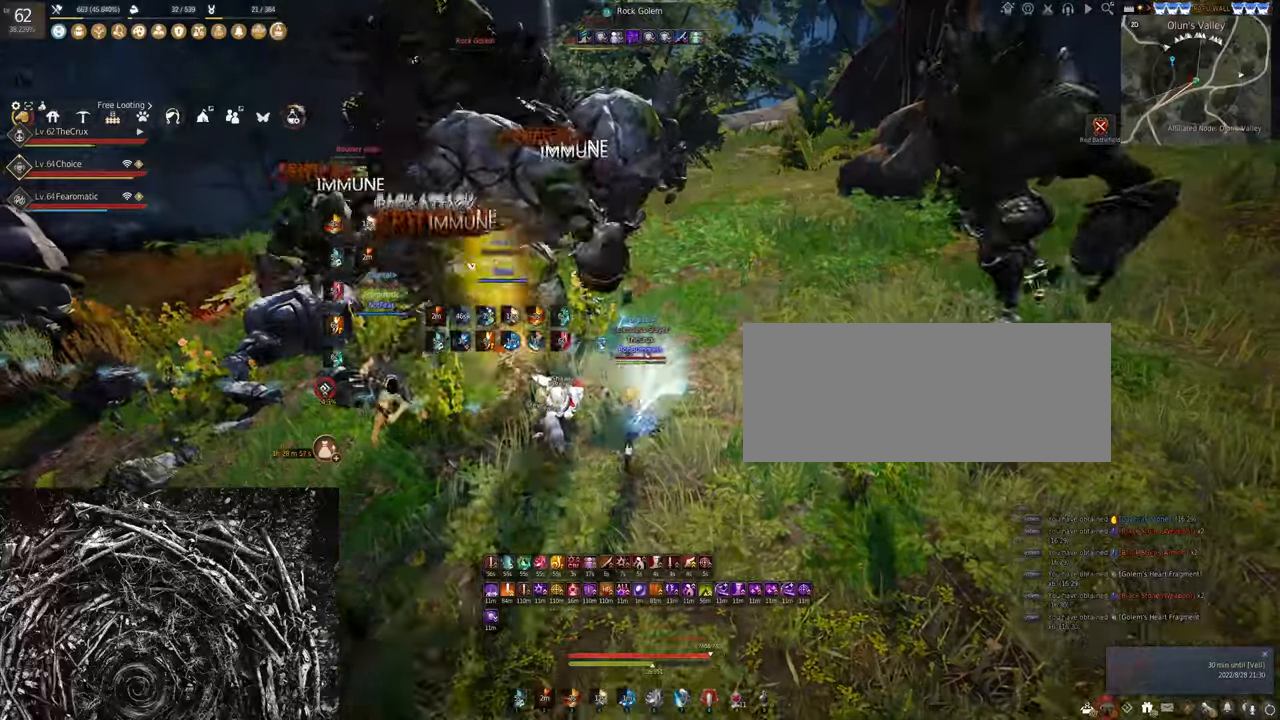
{"keys": [], "mouse": ["right"], "events": []}
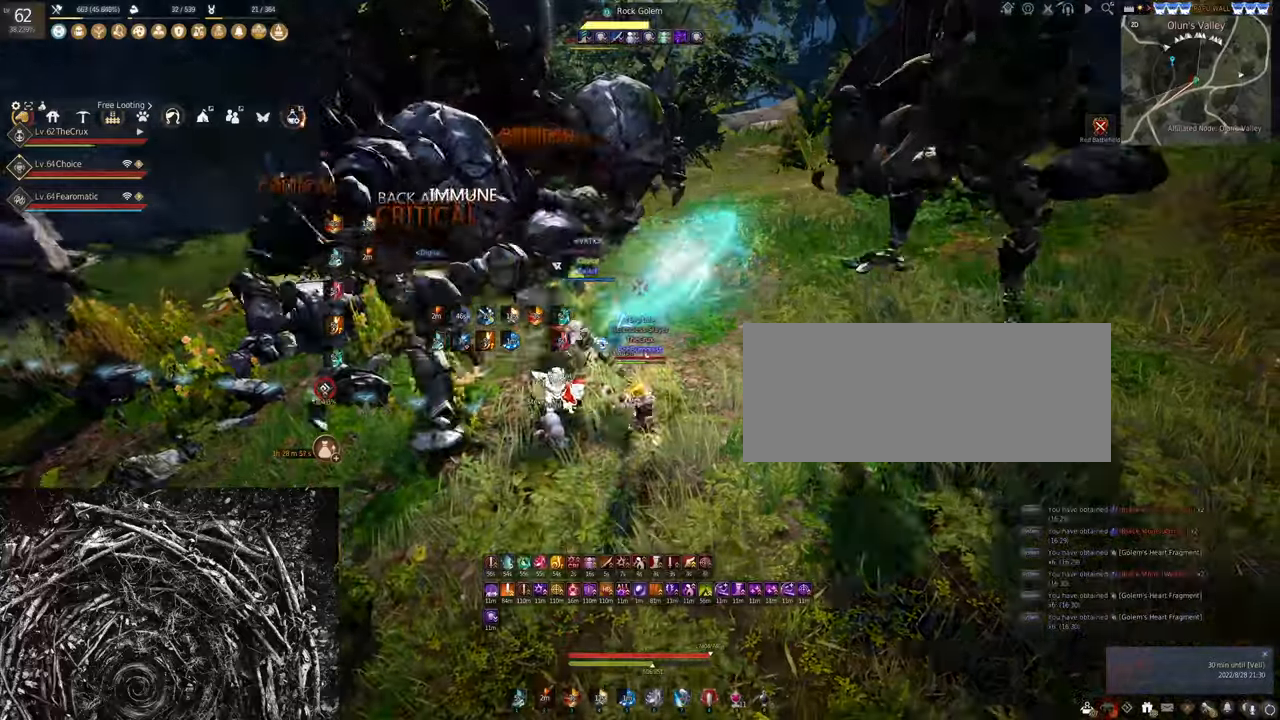
{"keys": [], "mouse": ["right"], "events": []}
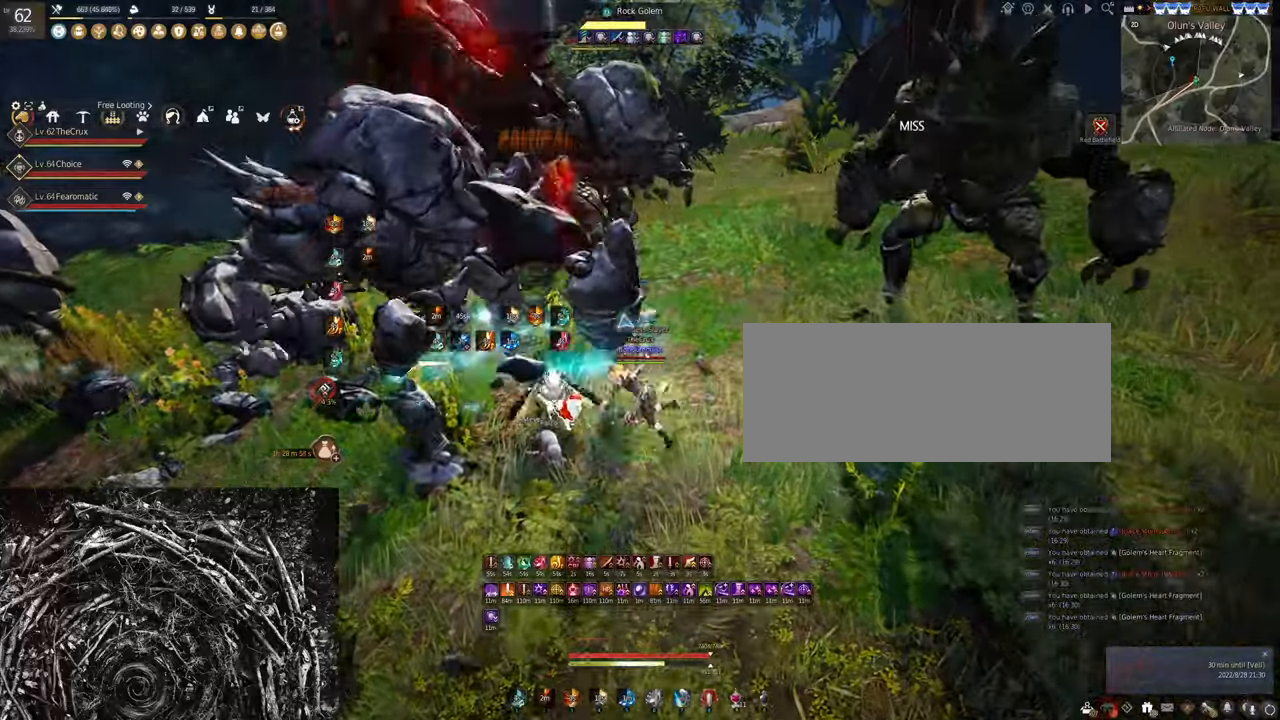
{"keys": [], "mouse": [], "events": [[400, "mouse_right", "up"]]}
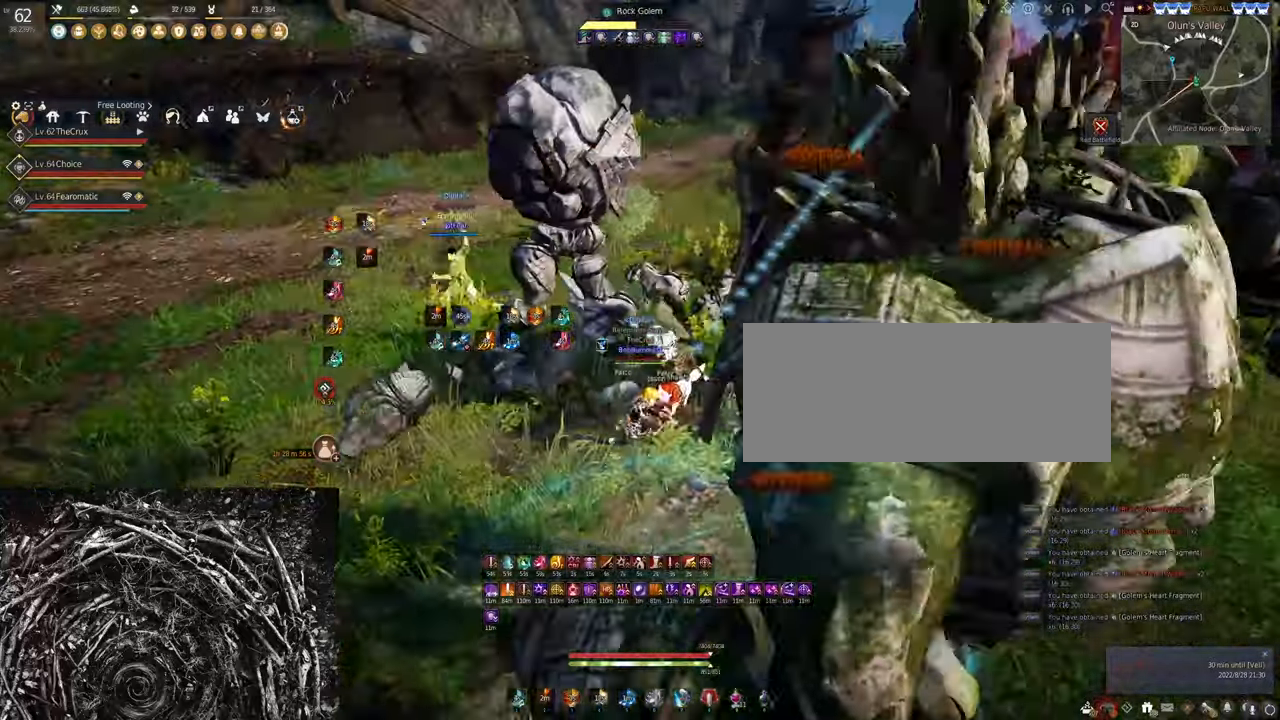
{"keys": [], "mouse": [], "events": [[100, "f", "down"], [100, "w", "down"], [333, "w", "up"], [367, "f", "up"]]}
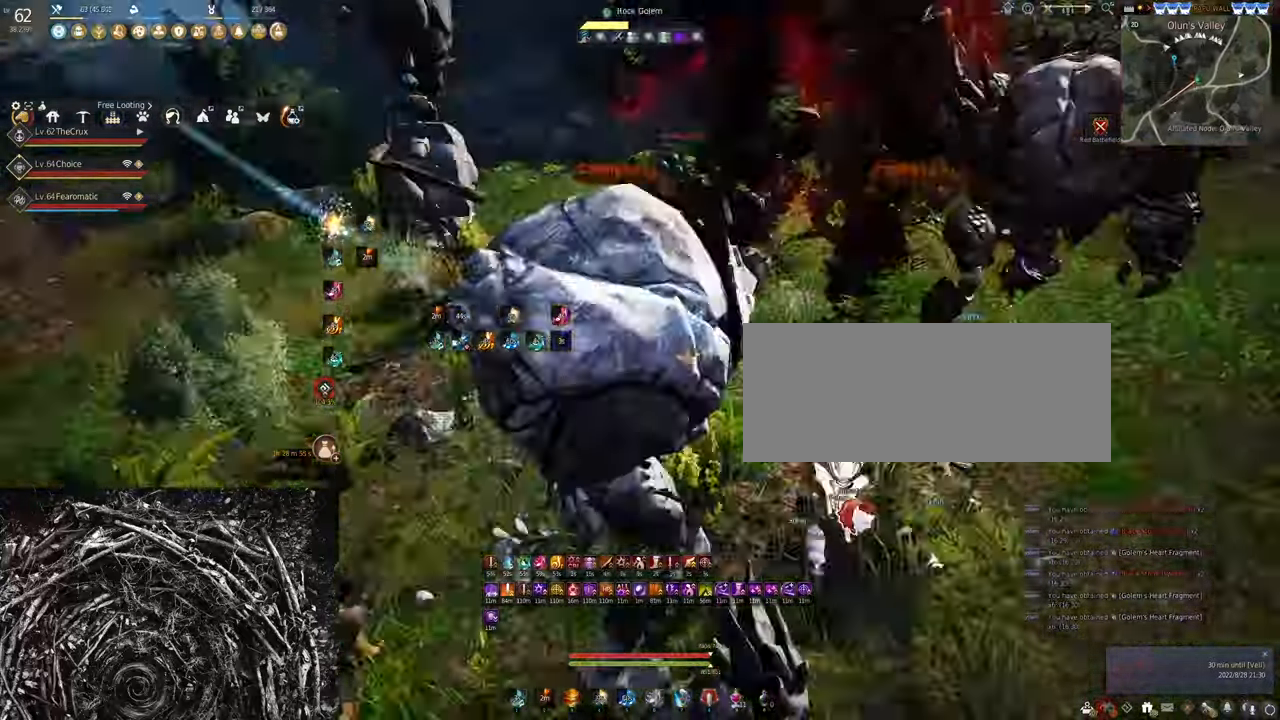
{"keys": ["s"], "mouse": ["left"], "events": [[33, "s", "down"], [133, "mouse_right", "down"], [300, "mouse_right", "up"], [467, "mouse_left", "down"]]}
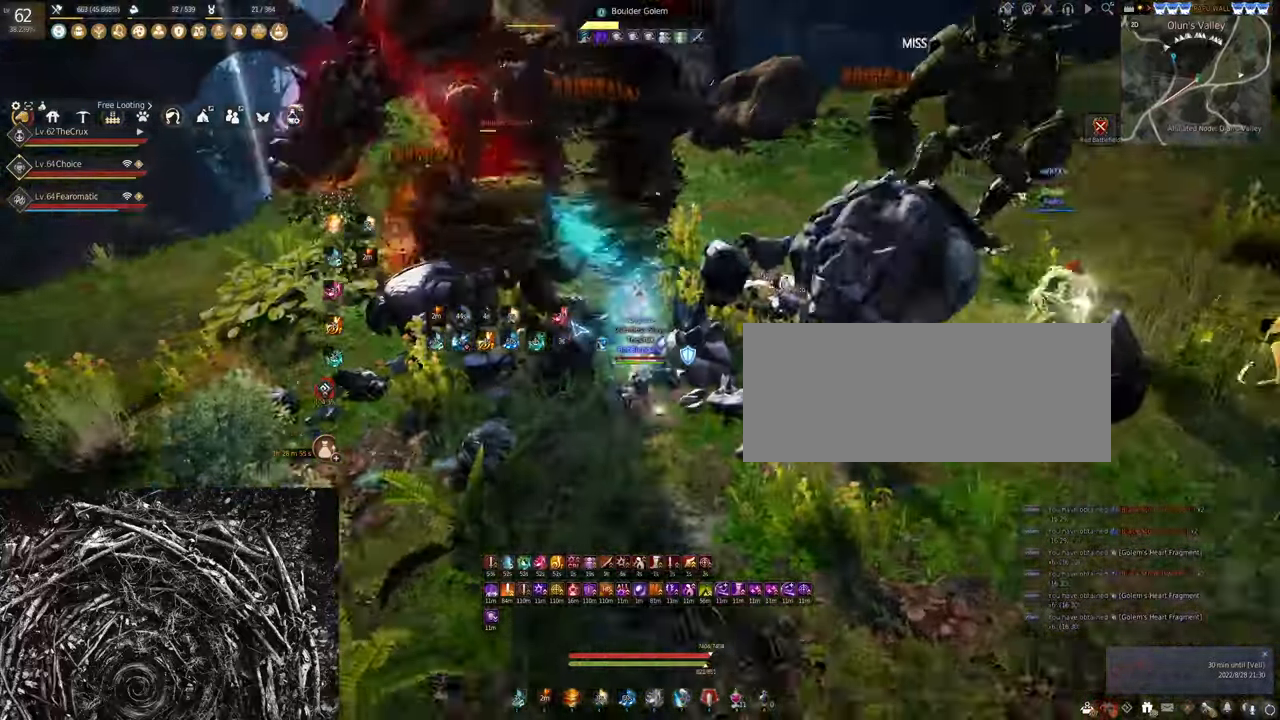
{"keys": ["s"], "mouse": ["left"], "events": []}
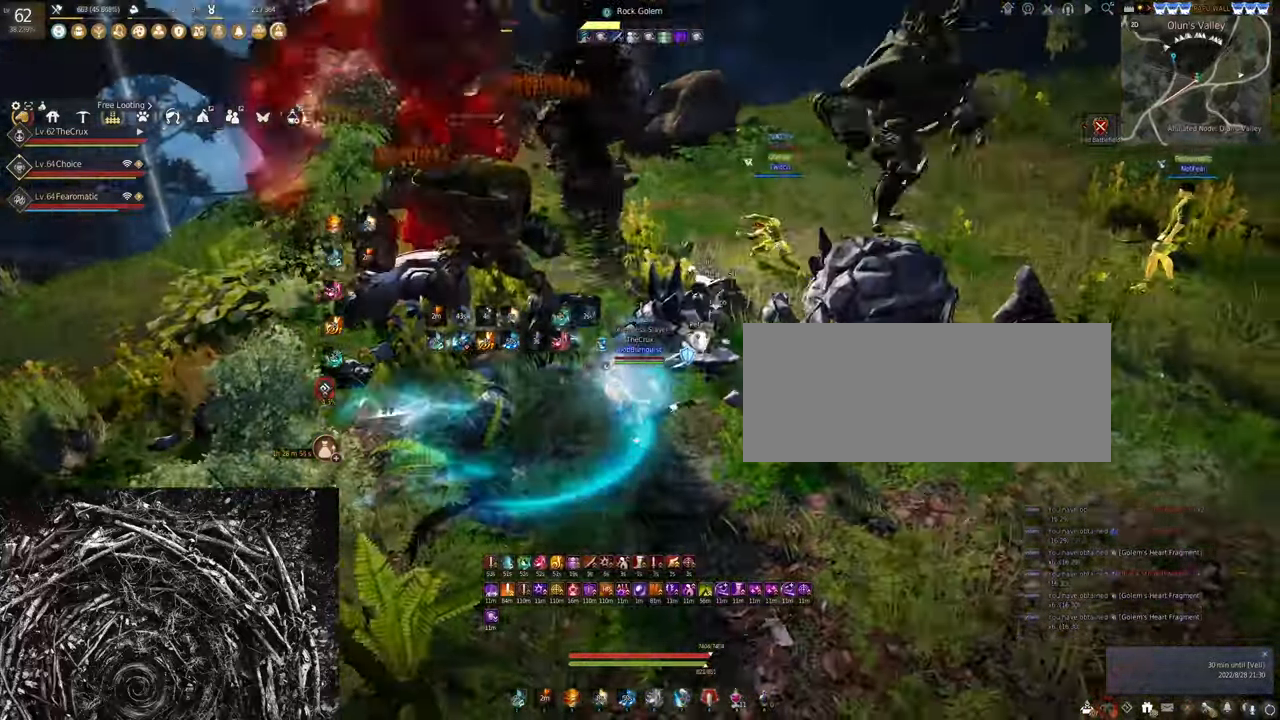
{"keys": [], "mouse": ["right"], "events": [[100, "mouse_left", "up"], [100, "s", "up"], [200, "mouse_right", "down"]]}
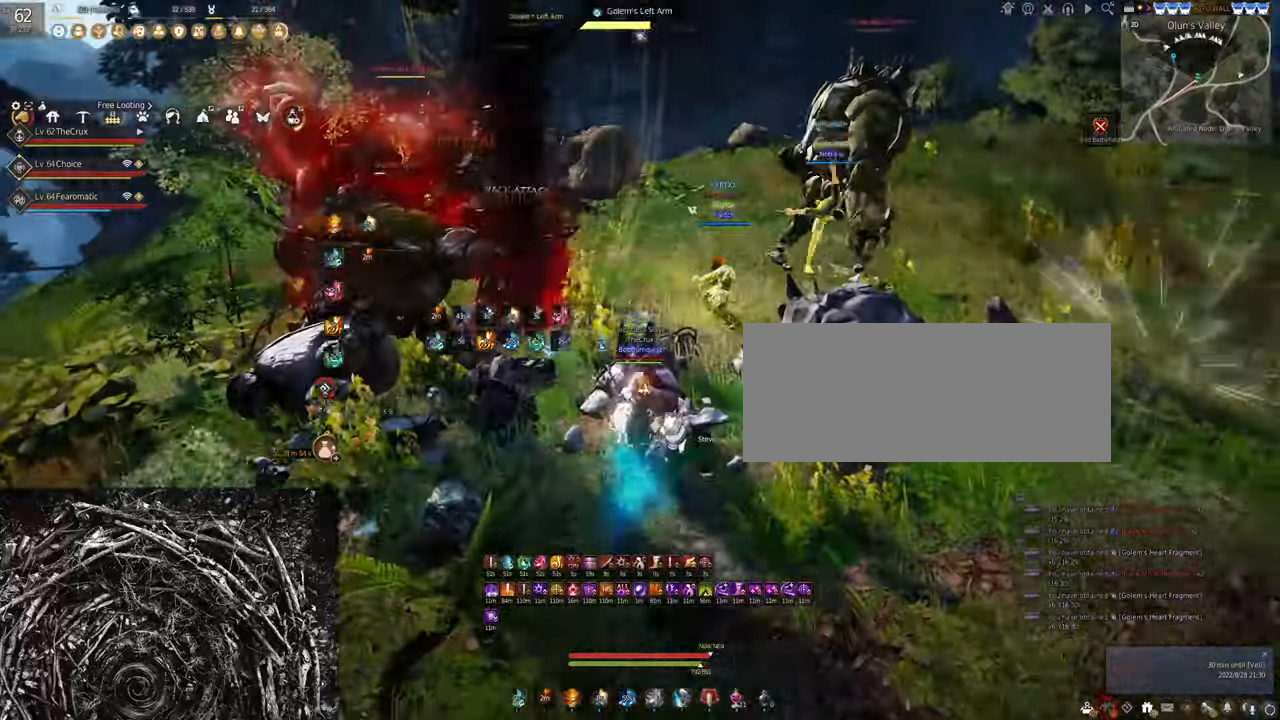
{"keys": ["q"], "mouse": [], "events": [[267, "mouse_right", "up"], [300, "q", "down"]]}
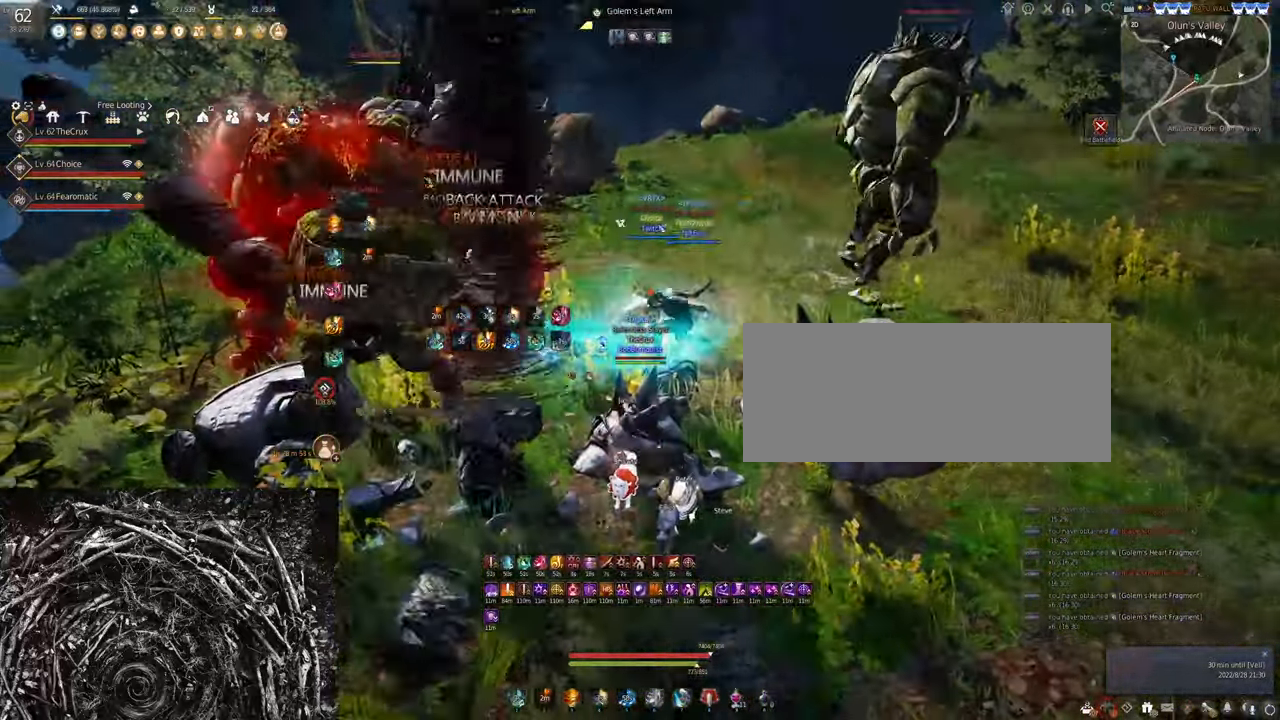
{"keys": ["q"], "mouse": [], "events": []}
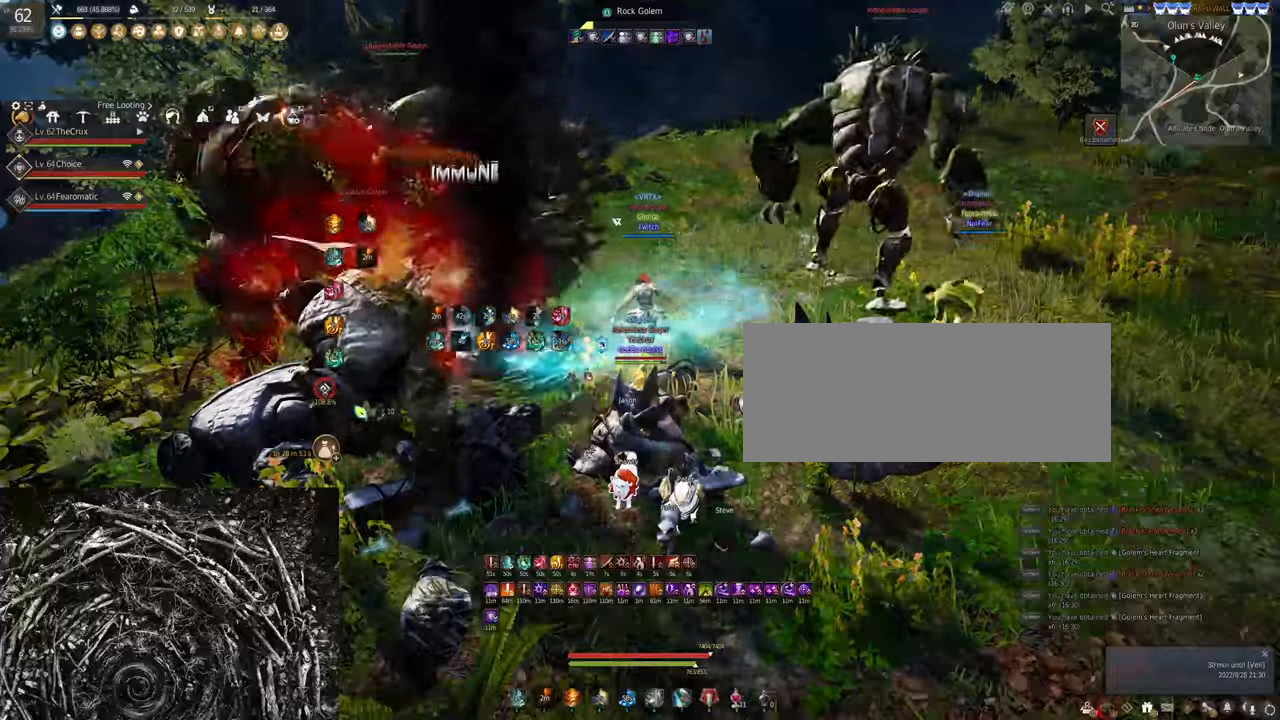
{"keys": [], "mouse": ["right"], "events": [[433, "mouse_right", "down"], [500, "q", "up"]]}
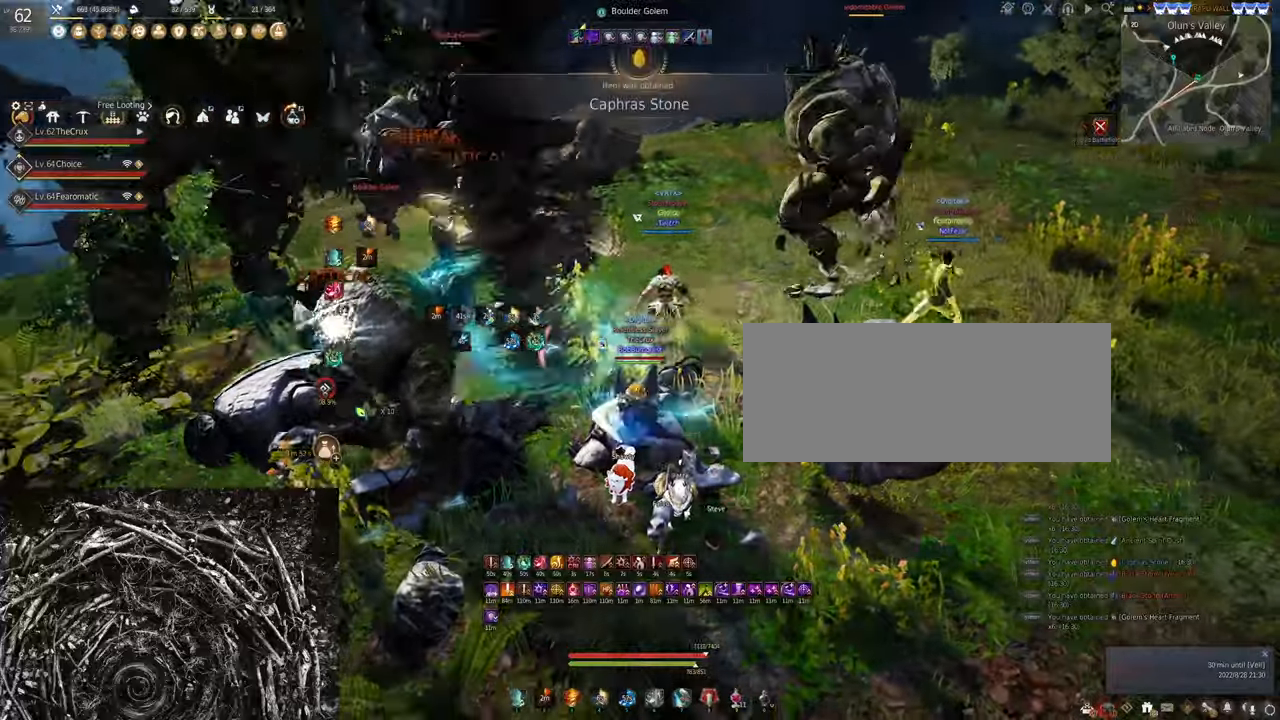
{"keys": [], "mouse": ["right"], "events": []}
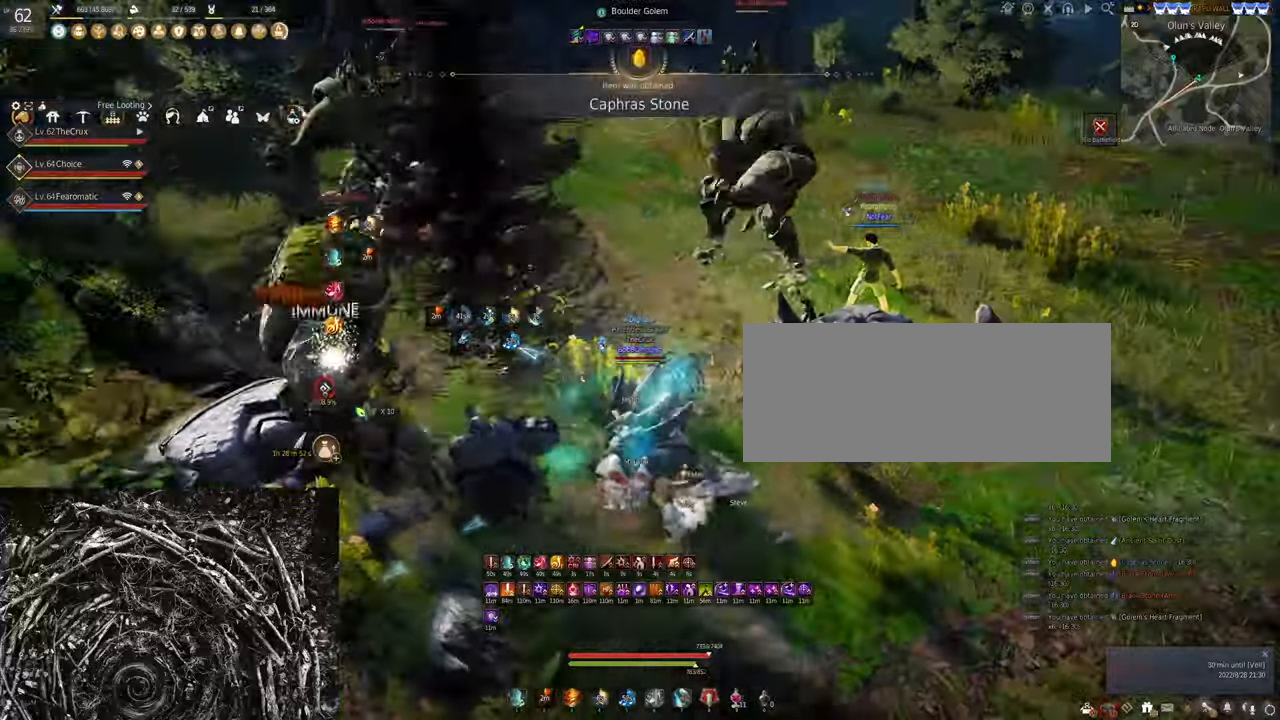
{"keys": ["f", "w"], "mouse": [], "events": [[200, "mouse_right", "up"], [333, "w", "down"], [366, "f", "down"]]}
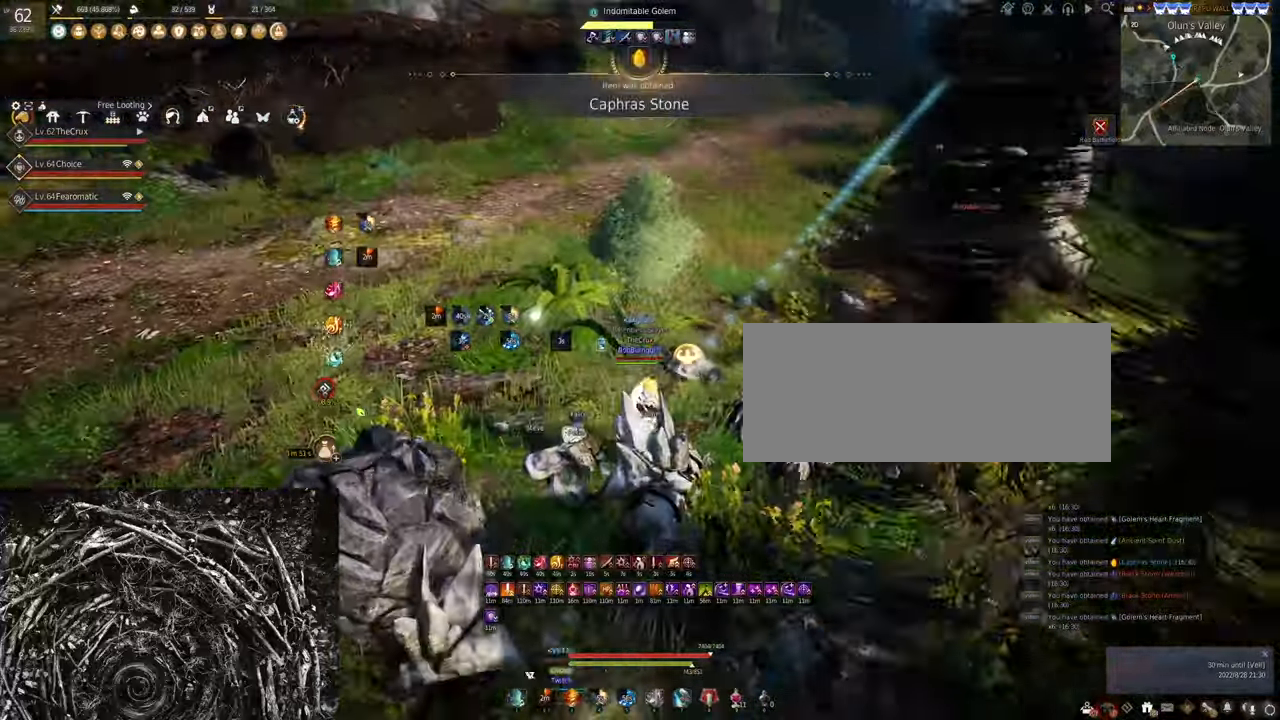
{"keys": ["shift", "w"], "mouse": [], "events": [[133, "f", "up"], [366, "shift", "down"]]}
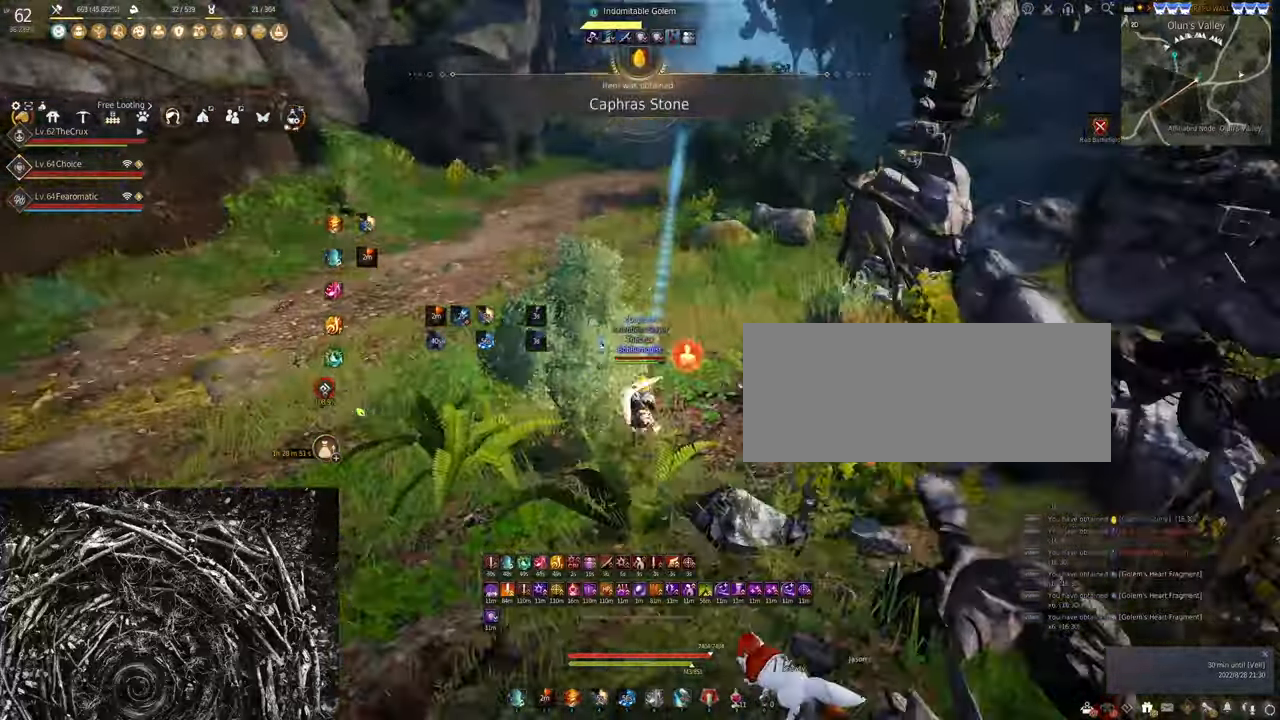
{"keys": ["w"], "mouse": [], "events": [[166, "shift", "up"], [300, "mouse_left", "down"], [466, "mouse_left", "up"]]}
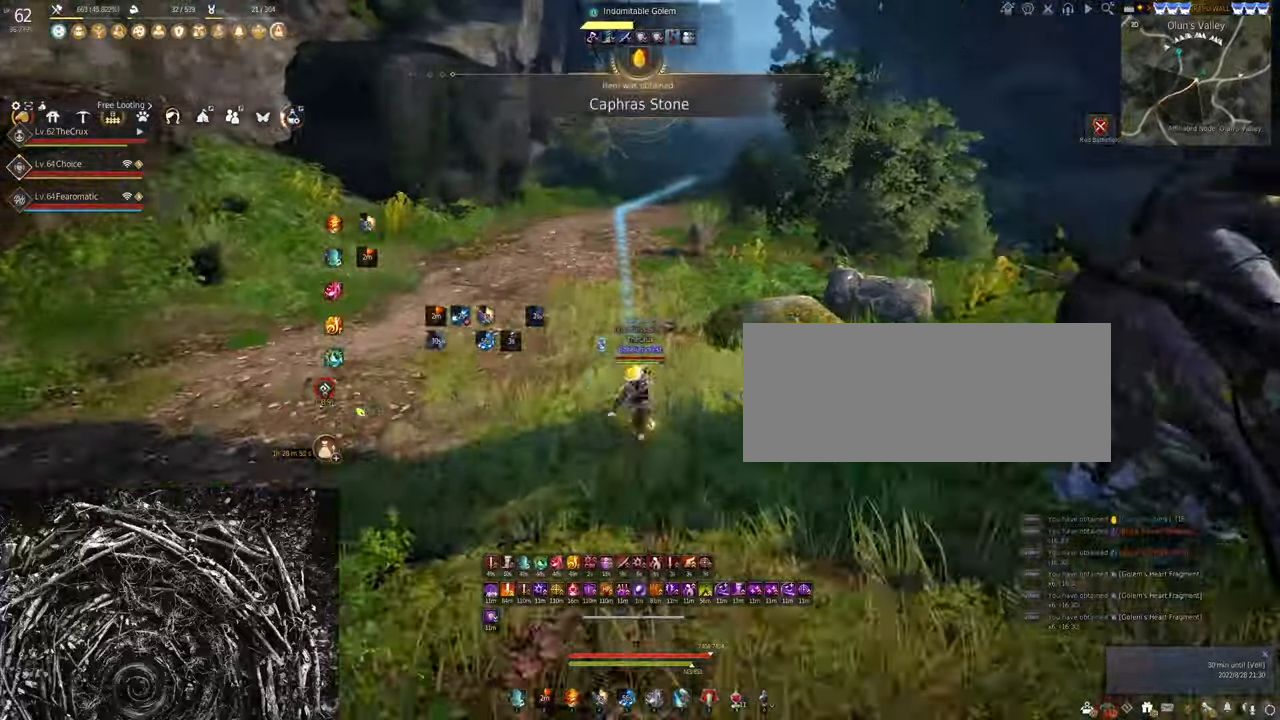
{"keys": ["shift", "w"], "mouse": [], "events": [[266, "shift", "down"]]}
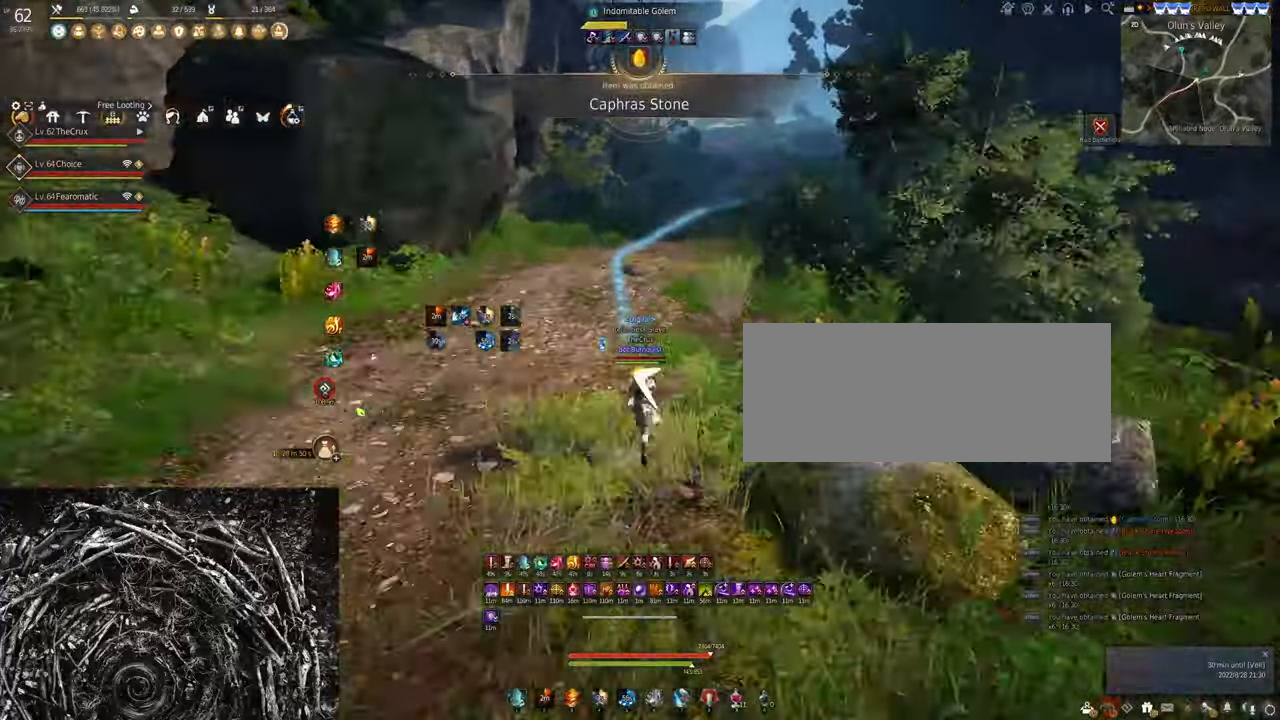
{"keys": ["shift", "w"], "mouse": [], "events": [[133, "mouse_left", "down"], [300, "mouse_left", "up"]]}